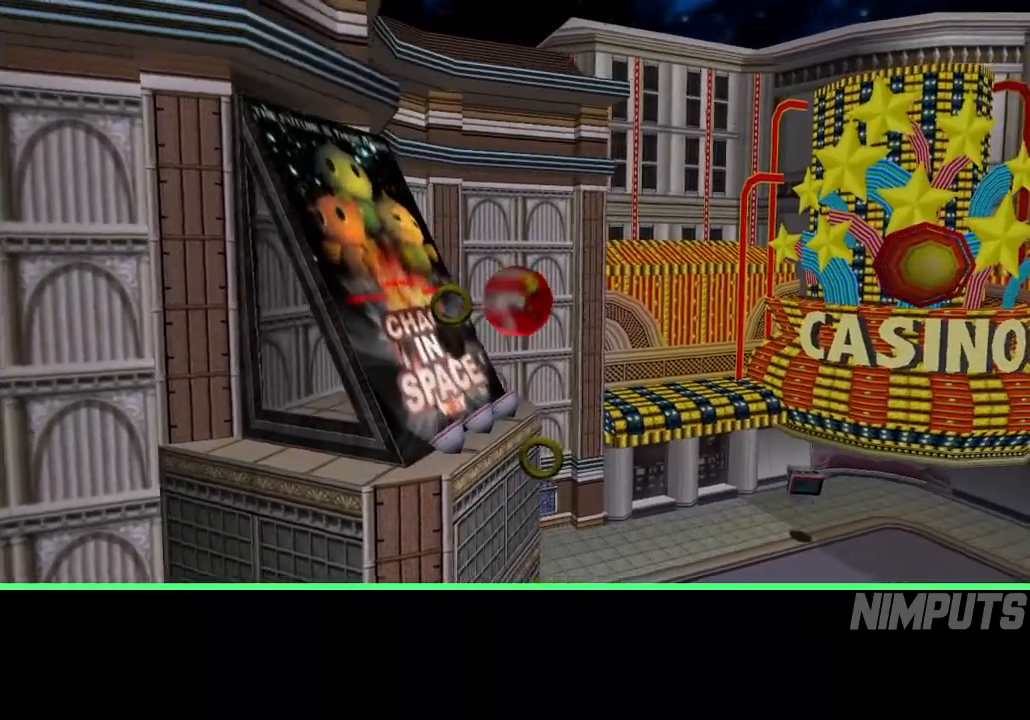
Gameplay with a controller (Xbox layout); each line is a JSON object with the inputs held at the frame after it. "events" lists button and stick changes between this image and that frame as [ms after this image, input, new state], when the widget could be followed in between. Not read: right_stick.
{"buttons": ["A"], "left_stick": "up-right", "events": [[317, "A", "up"], [350, "A", "down"]]}
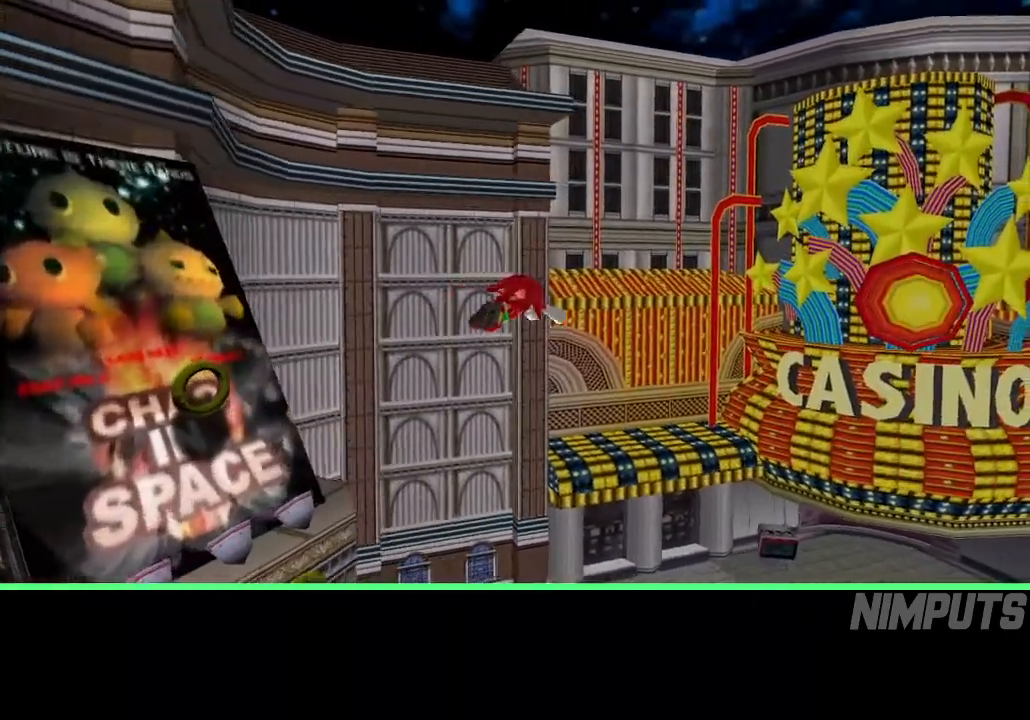
{"buttons": ["A"], "left_stick": "up-right", "events": []}
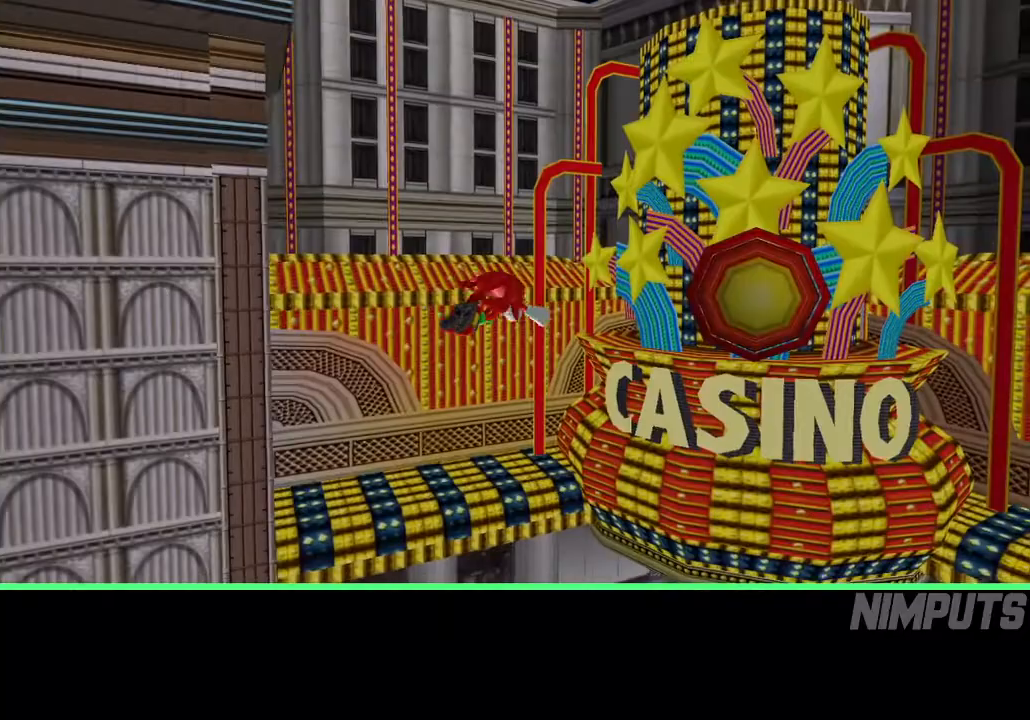
{"buttons": [], "left_stick": "down-left", "events": [[367, "A", "up"], [400, "left_stick", "down-right"], [500, "left_stick", "down-left"]]}
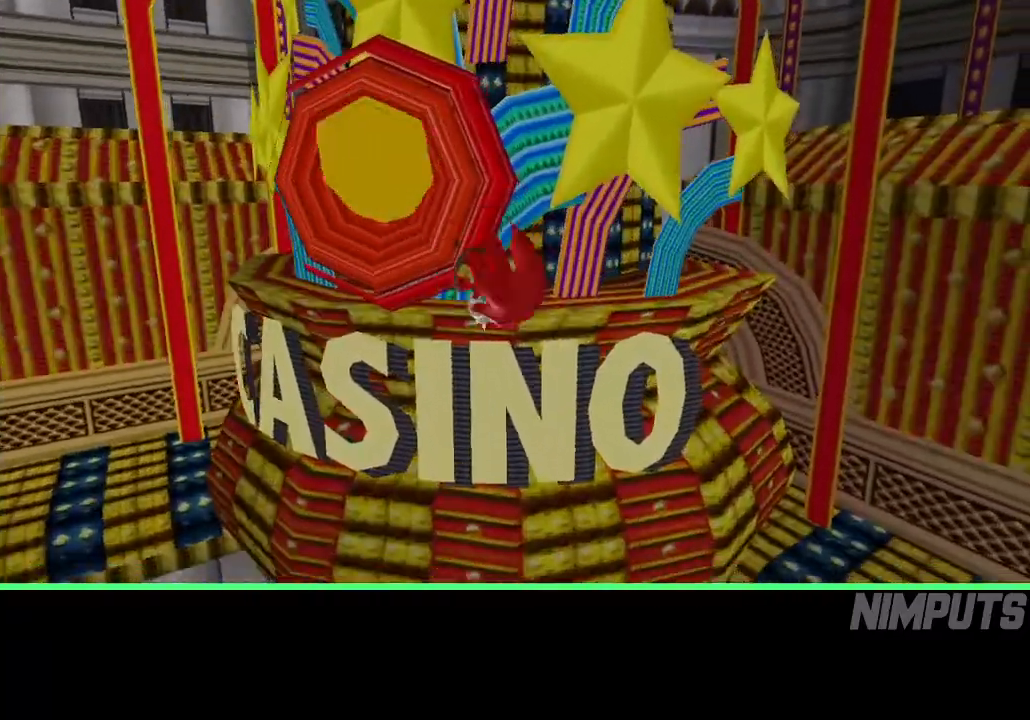
{"buttons": [], "left_stick": "up", "events": [[133, "left_stick", "left"], [267, "left_stick", "up-left"], [383, "left_stick", "up"]]}
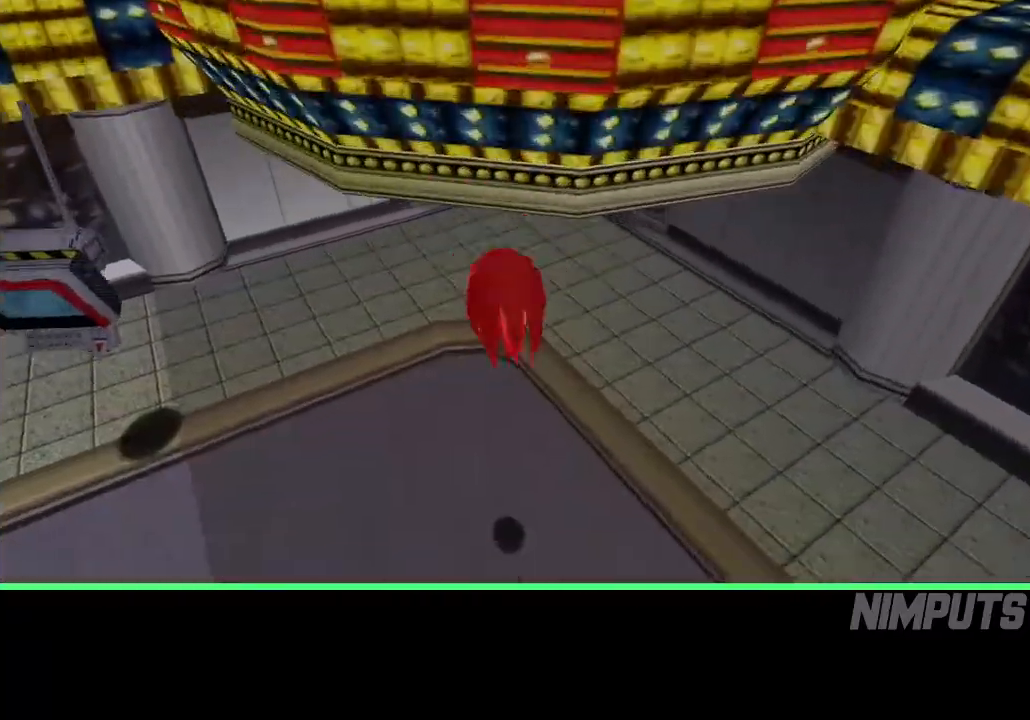
{"buttons": ["A"], "left_stick": "up", "events": [[100, "A", "down"]]}
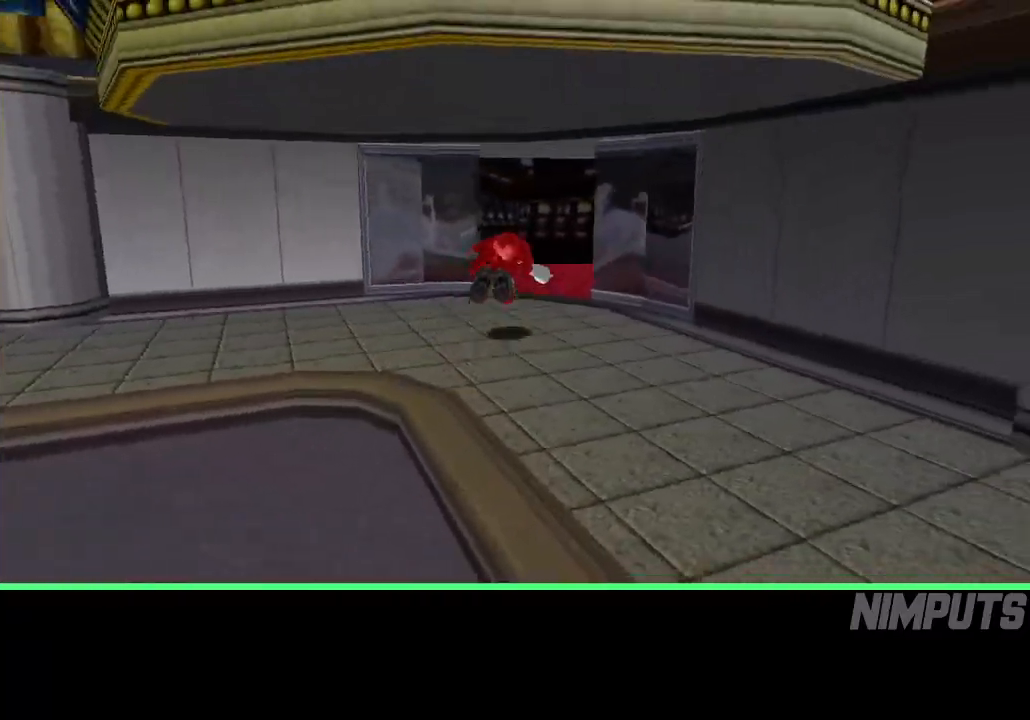
{"buttons": [], "left_stick": "center", "events": [[233, "A", "up"], [317, "left_stick", "center"]]}
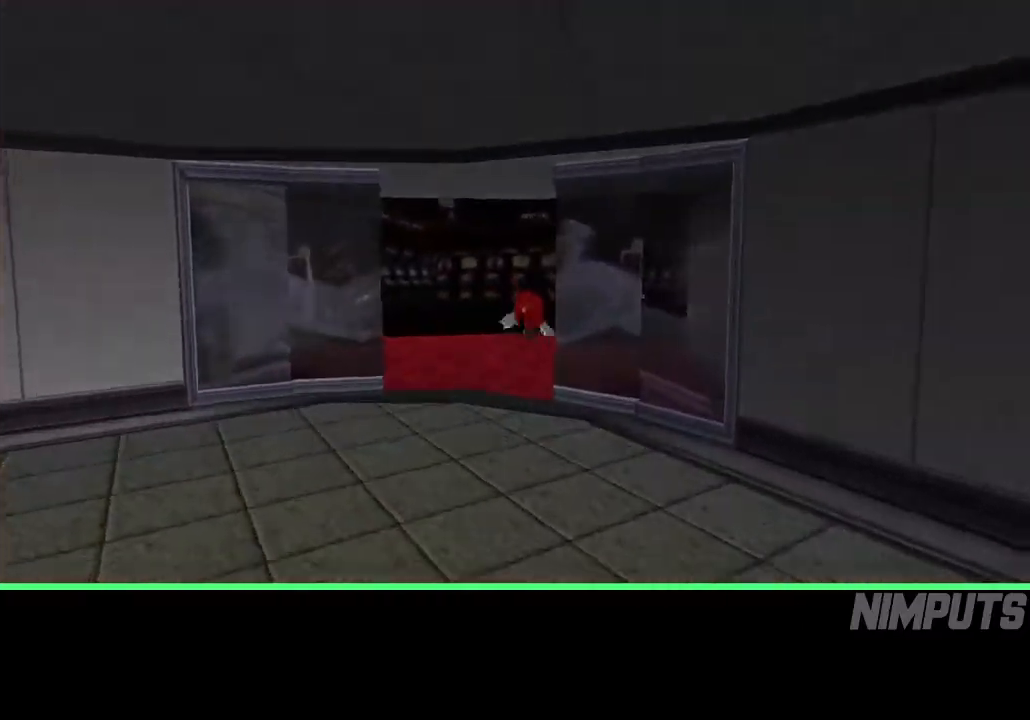
{"buttons": [], "left_stick": "up", "events": [[183, "left_stick", "up"]]}
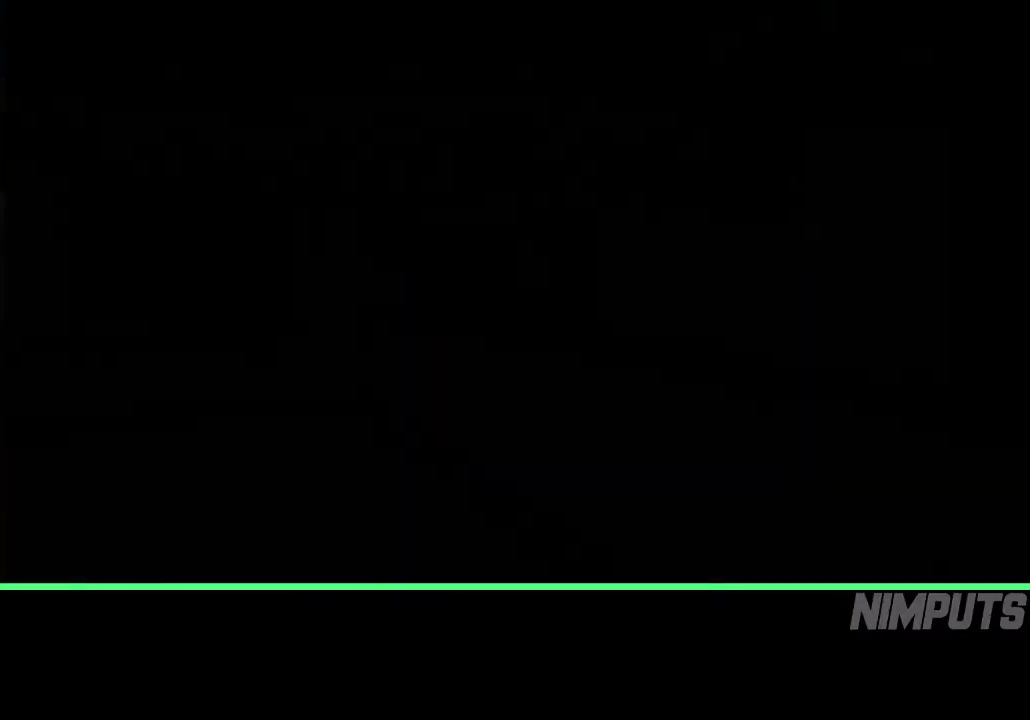
{"buttons": [], "left_stick": "up-left", "events": [[333, "left_stick", "up-left"]]}
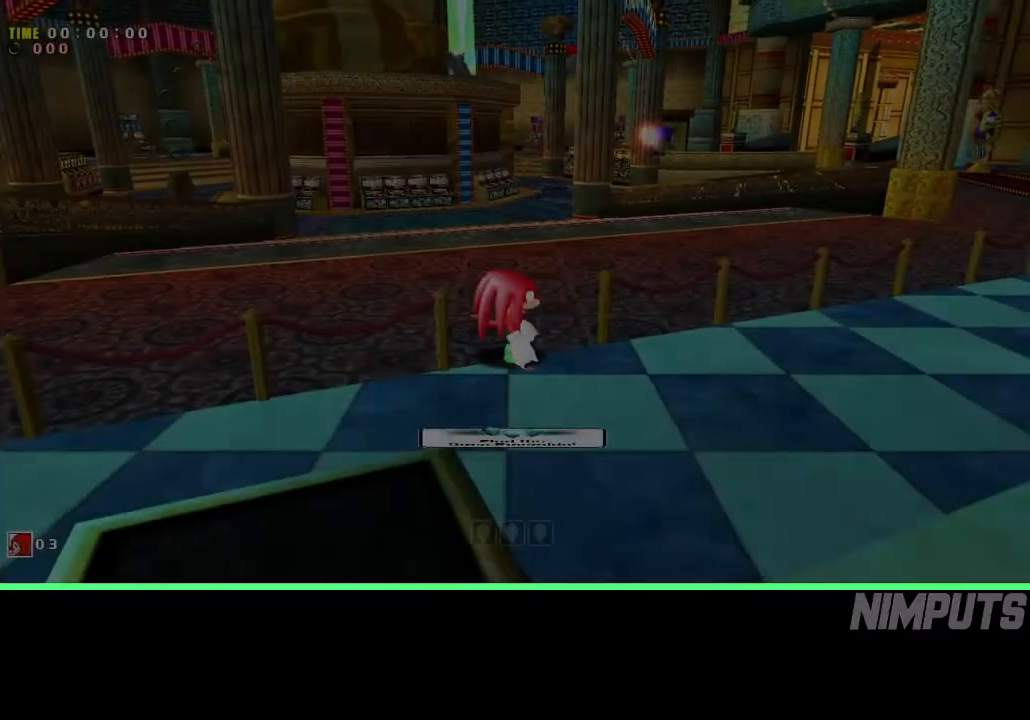
{"buttons": ["A", "R2"], "left_stick": "up-left", "events": [[433, "R2", "down"], [467, "A", "down"]]}
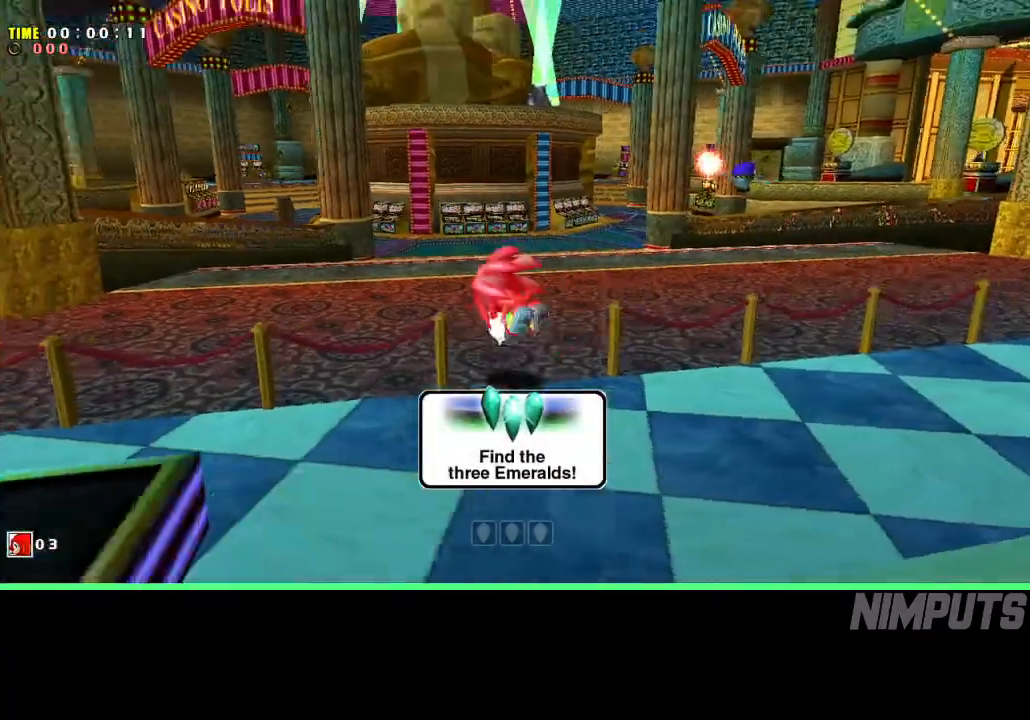
{"buttons": ["R2"], "left_stick": "up", "events": [[33, "A", "up"], [83, "A", "down"], [233, "A", "up"], [300, "left_stick", "up"]]}
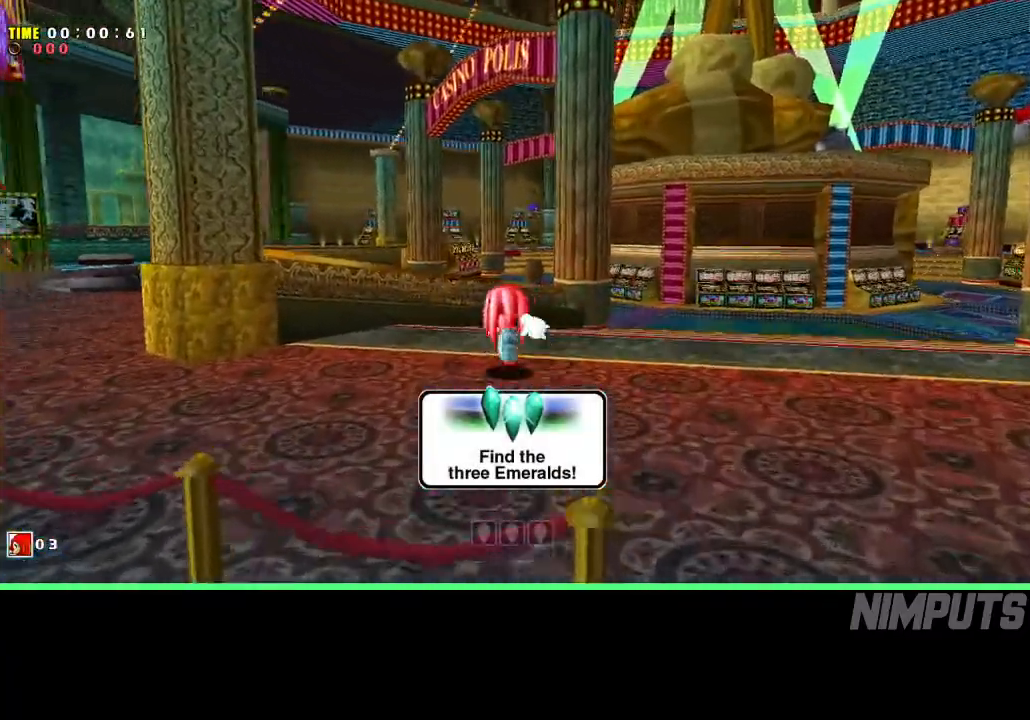
{"buttons": ["A"], "left_stick": "up", "events": [[17, "A", "down"], [100, "R2", "up"], [133, "A", "up"], [167, "A", "down"]]}
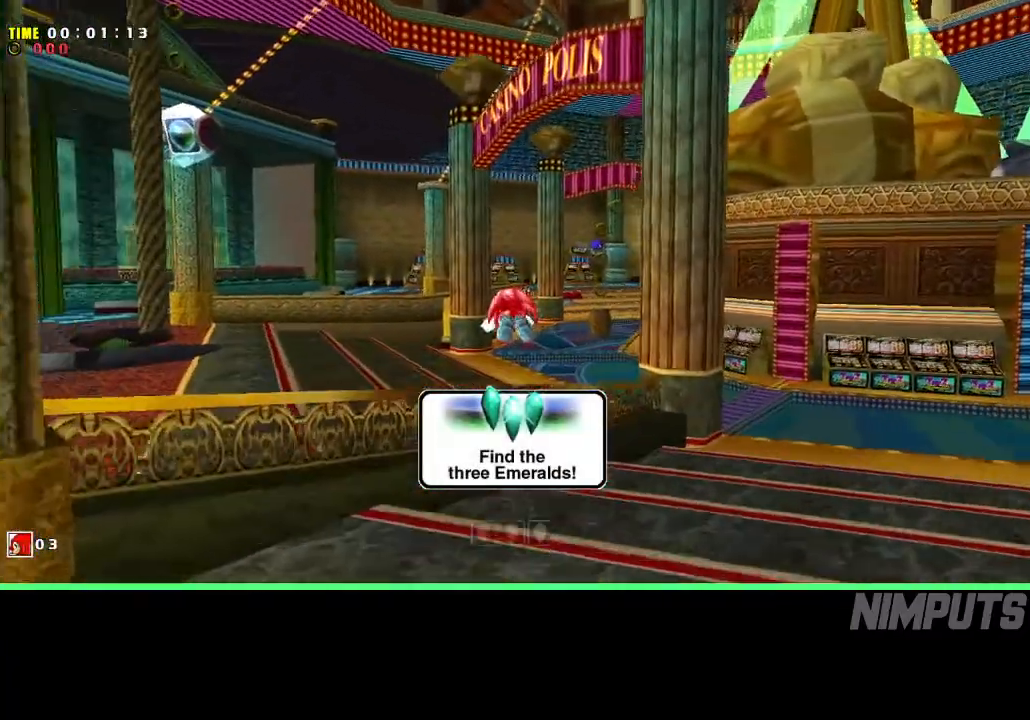
{"buttons": [], "left_stick": "up", "events": [[150, "A", "up"]]}
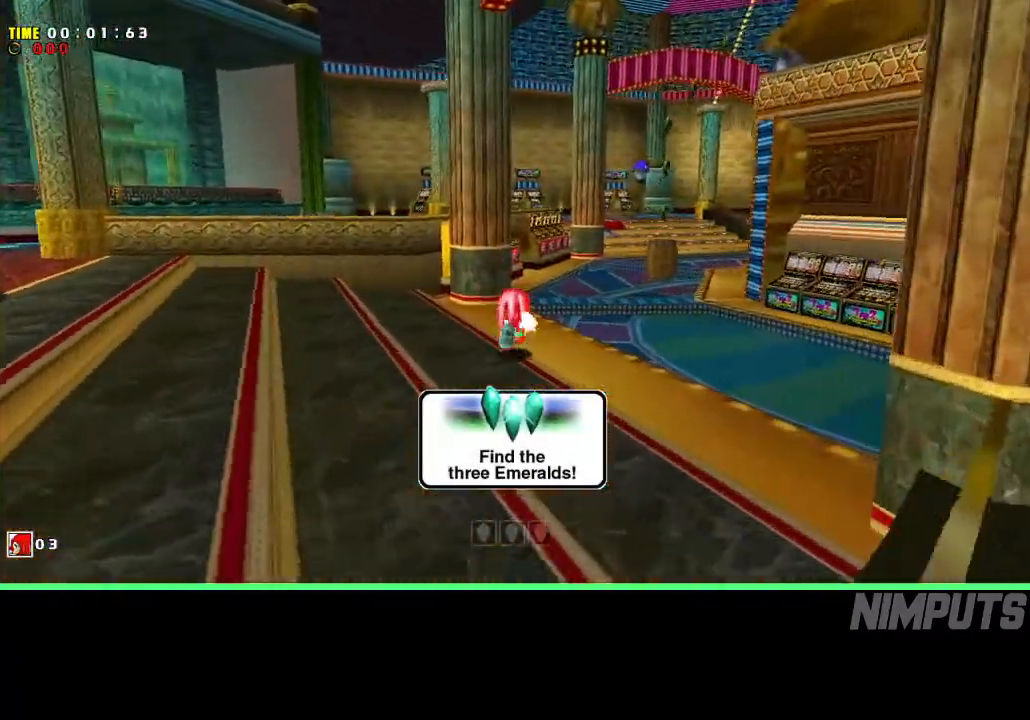
{"buttons": [], "left_stick": "up", "events": []}
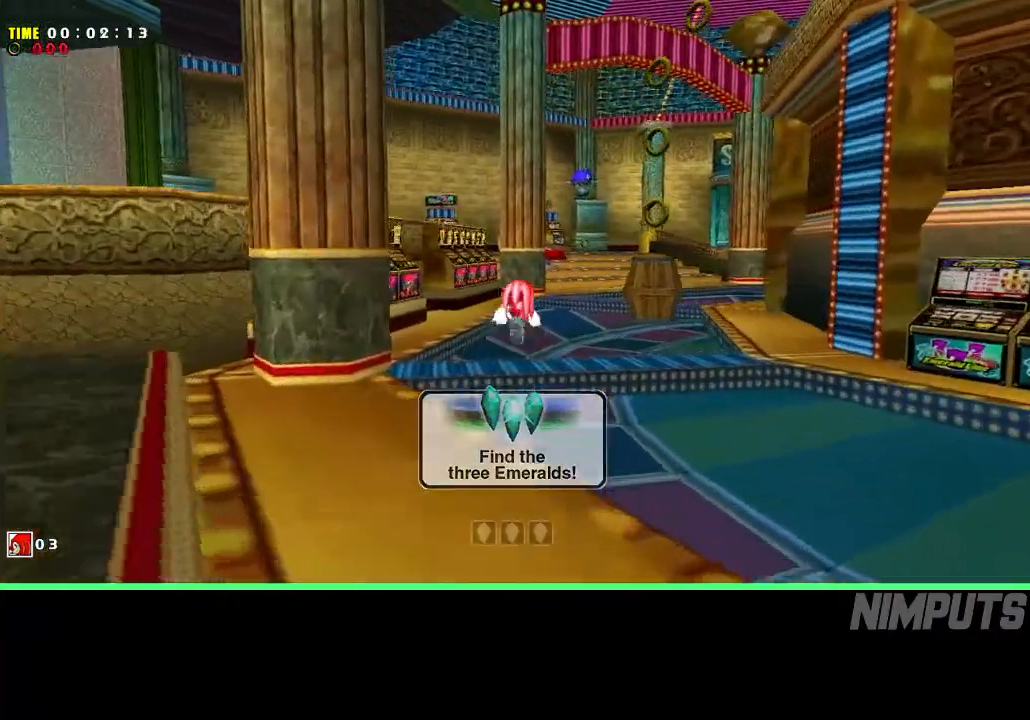
{"buttons": [], "left_stick": "up", "events": []}
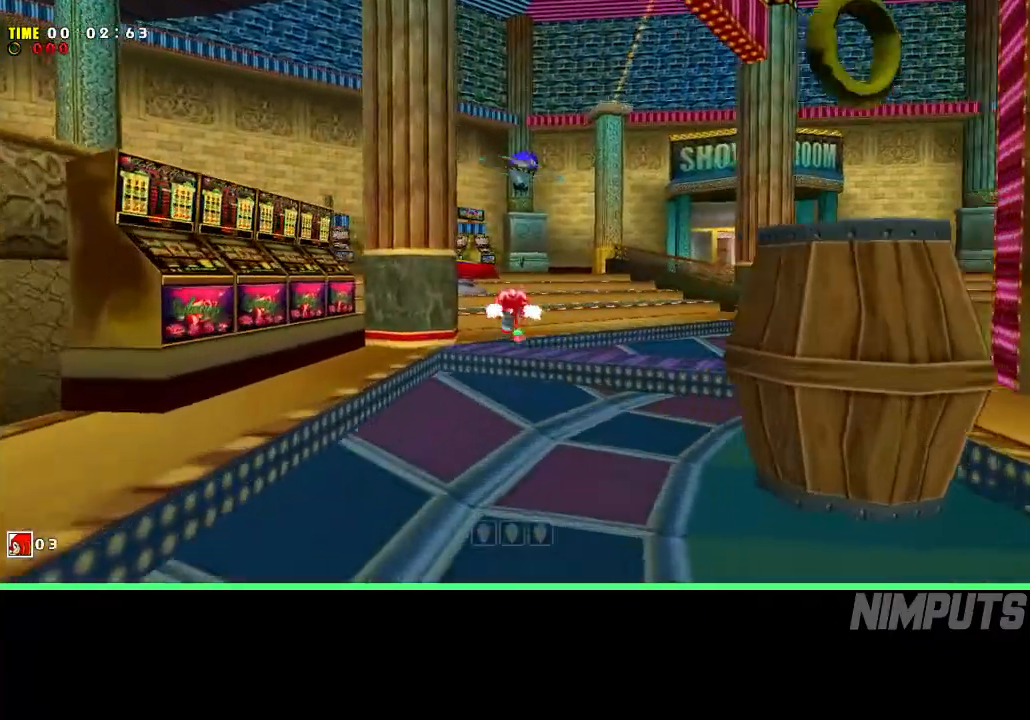
{"buttons": [], "left_stick": "up", "events": []}
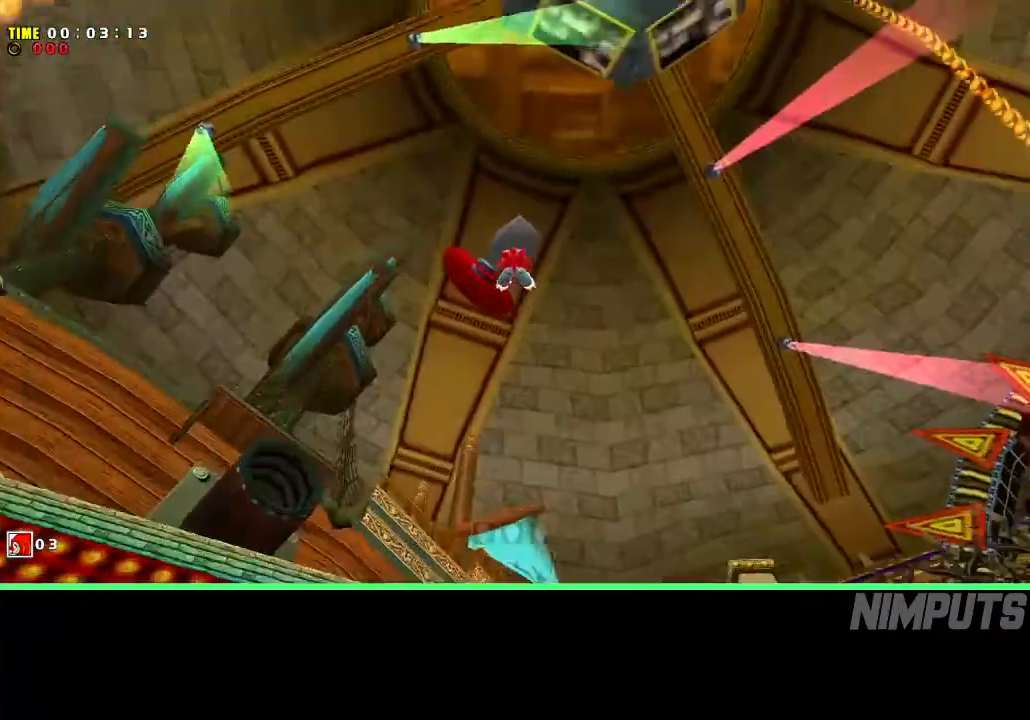
{"buttons": [], "left_stick": "up", "events": []}
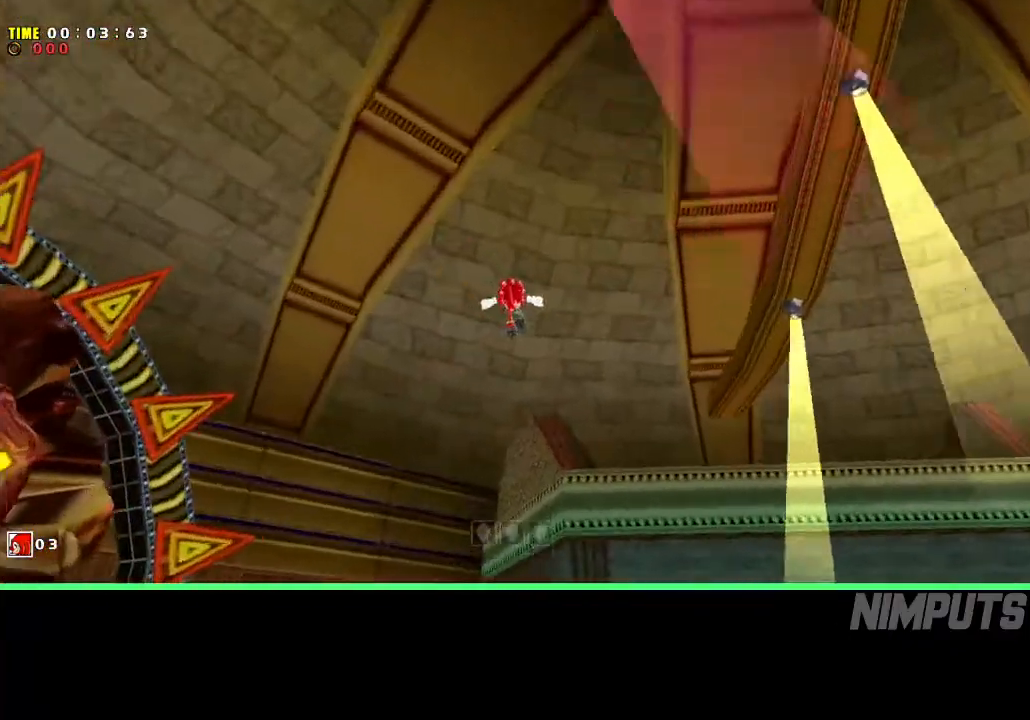
{"buttons": ["A"], "left_stick": "up-right", "events": [[150, "A", "down"], [217, "B", "down"], [233, "A", "up"], [250, "left_stick", "up-right"], [283, "B", "up"], [350, "A", "down"]]}
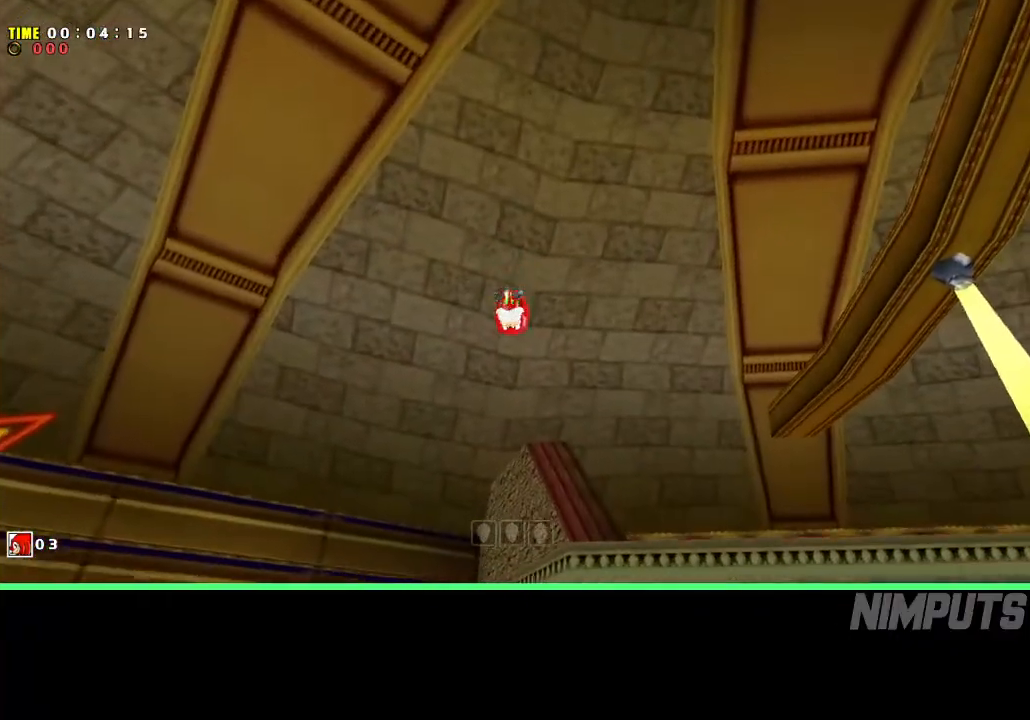
{"buttons": ["A", "L2"], "left_stick": "up-right", "events": [[17, "L2", "down"]]}
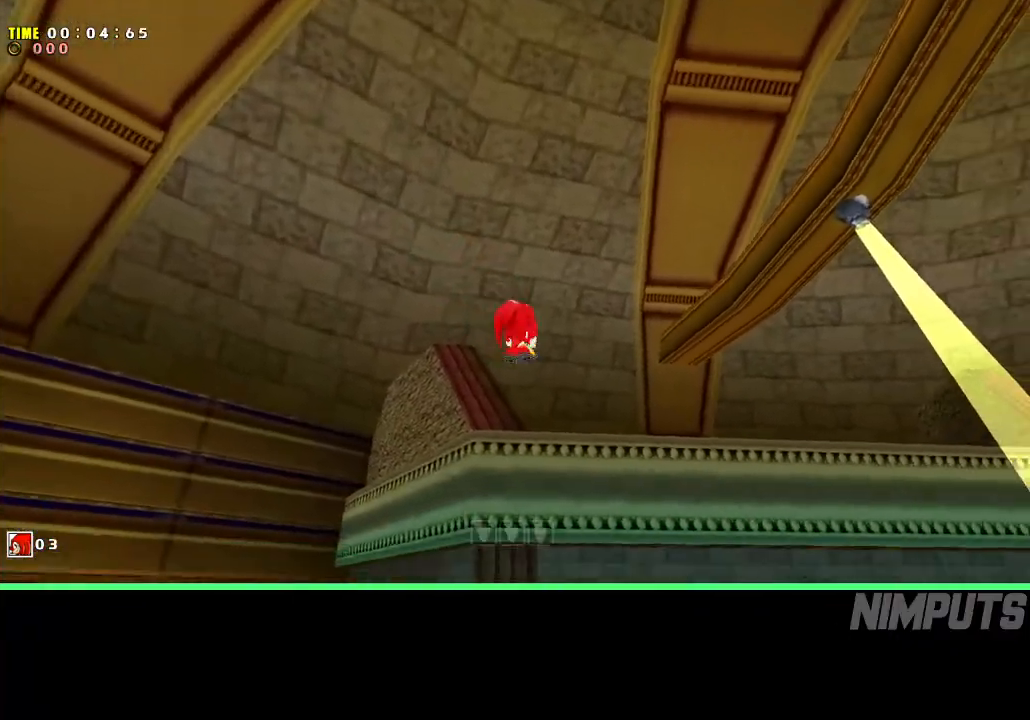
{"buttons": ["A"], "left_stick": "up", "events": [[33, "left_stick", "up"], [183, "L2", "up"]]}
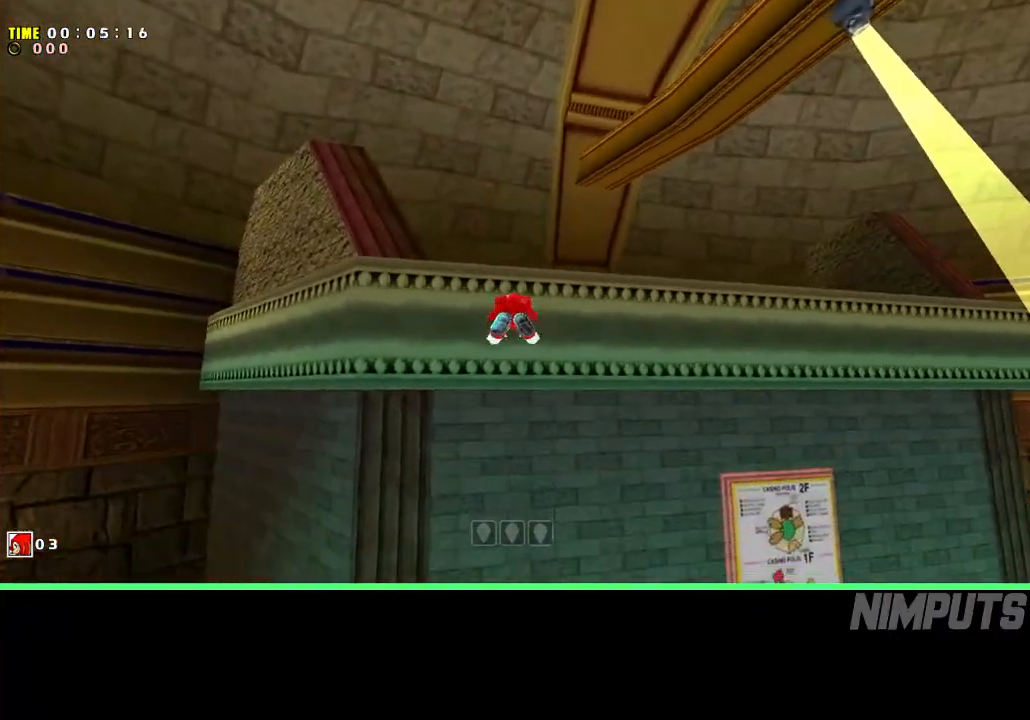
{"buttons": ["A"], "left_stick": "up", "events": []}
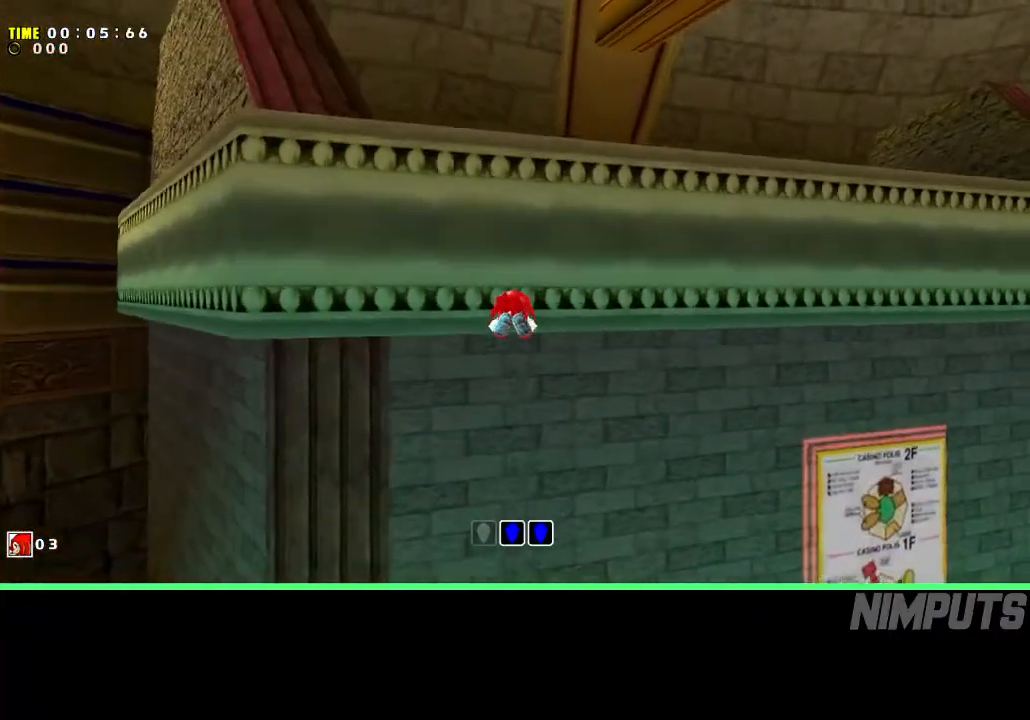
{"buttons": ["A"], "left_stick": "up", "events": []}
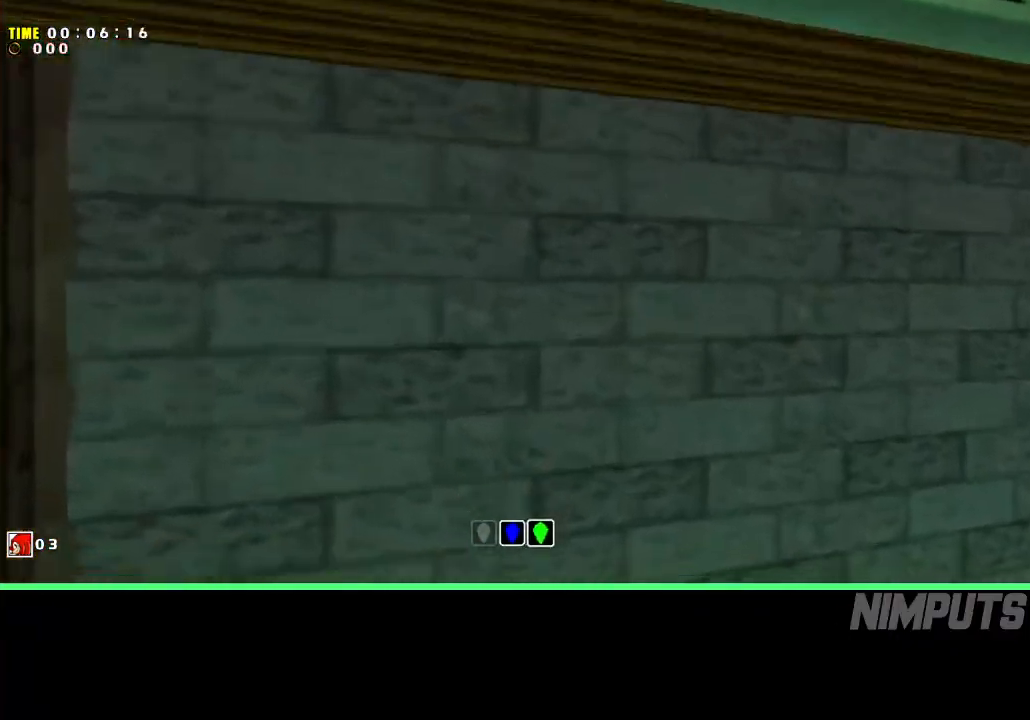
{"buttons": [], "left_stick": "up", "events": [[50, "left_stick", "up-right"], [67, "A", "up"], [233, "left_stick", "up"]]}
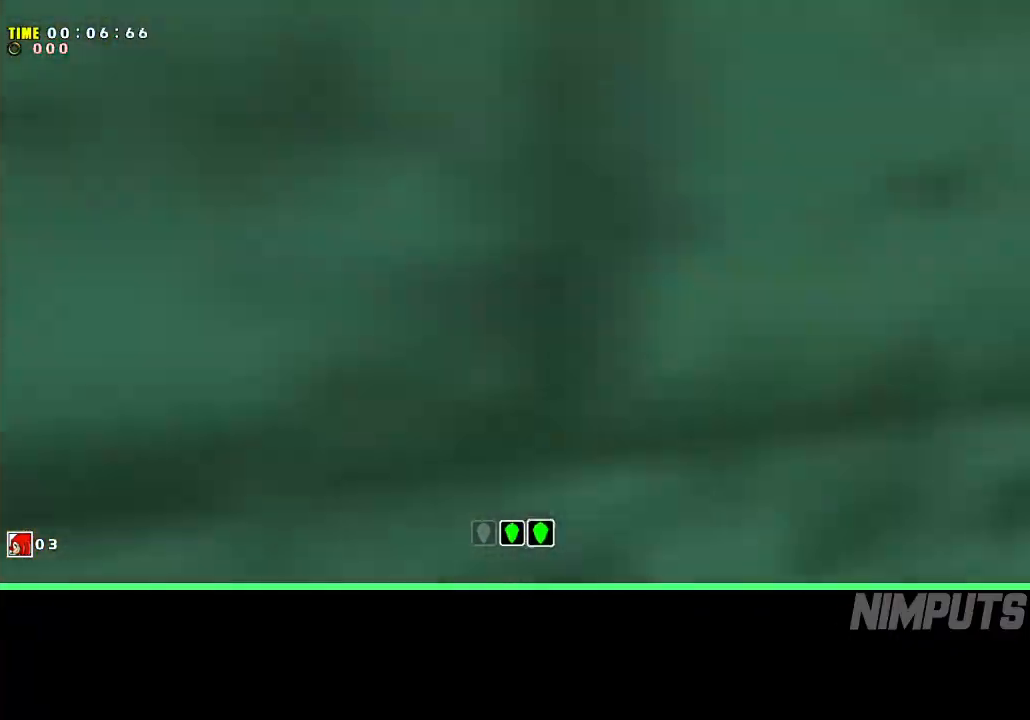
{"buttons": [], "left_stick": "center", "events": [[33, "left_stick", "center"]]}
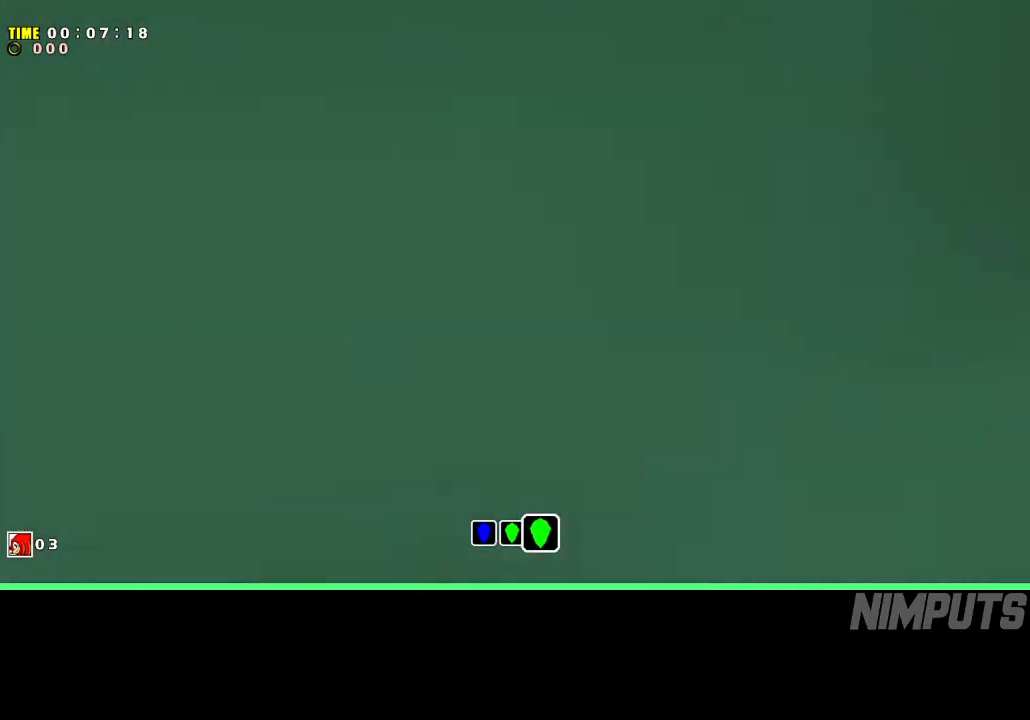
{"buttons": ["A"], "left_stick": "up", "events": [[217, "left_stick", "up"], [467, "A", "down"]]}
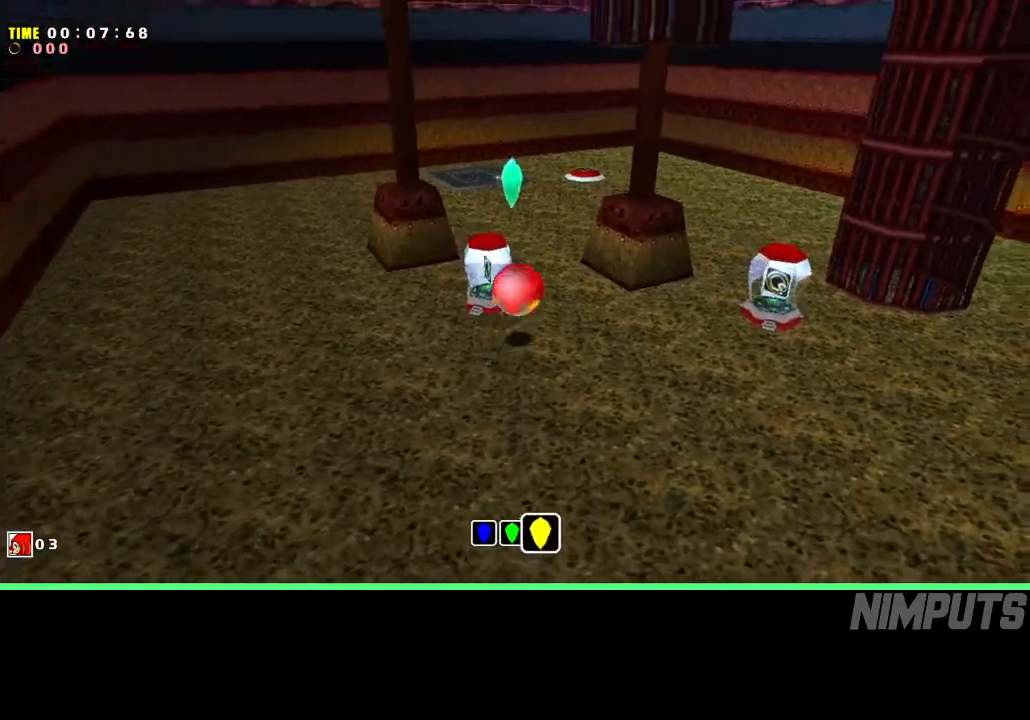
{"buttons": ["A"], "left_stick": "up", "events": [[33, "A", "up"], [83, "A", "down"], [233, "left_stick", "up-left"], [467, "left_stick", "up"]]}
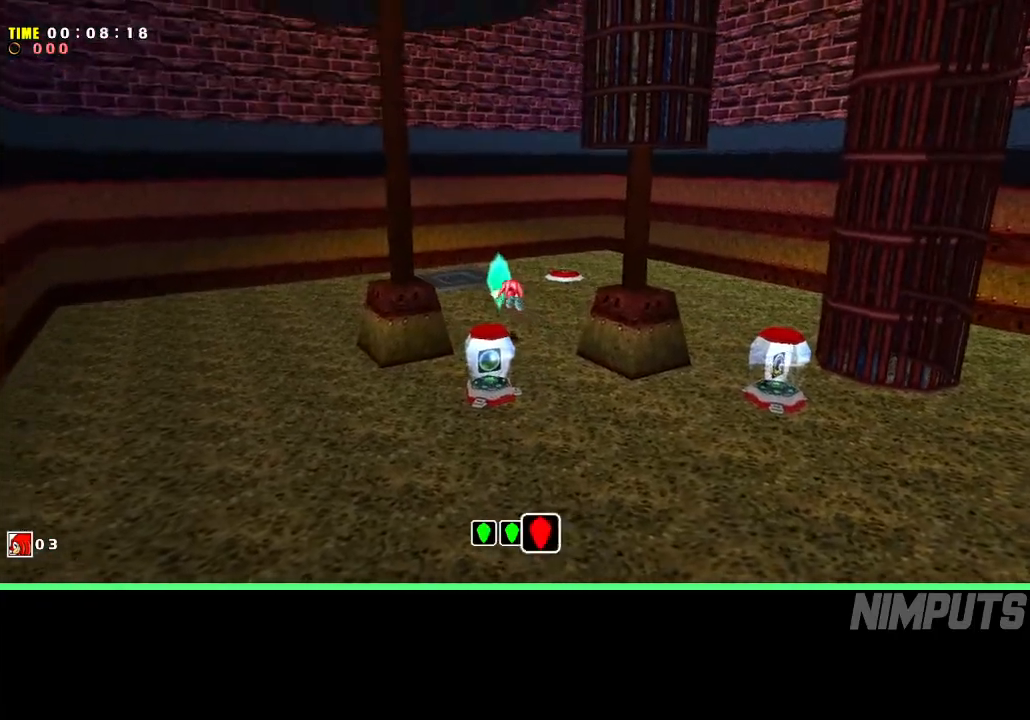
{"buttons": [], "left_stick": "up-right", "events": [[167, "left_stick", "up-right"], [500, "A", "up"]]}
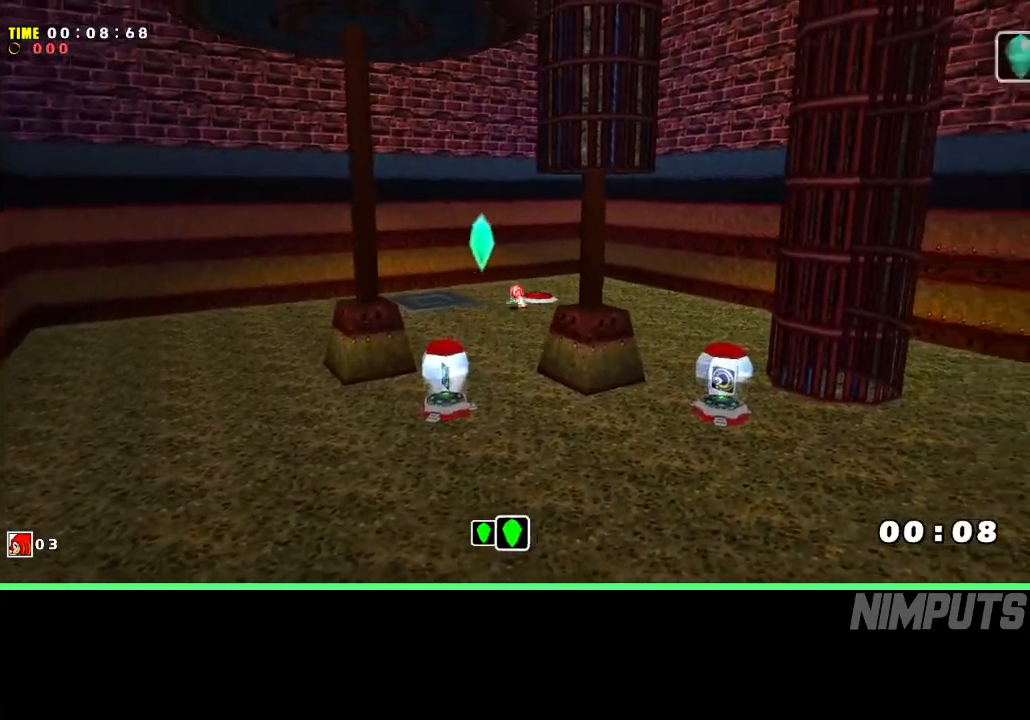
{"buttons": [], "left_stick": "down", "events": [[17, "left_stick", "up"], [217, "left_stick", "down-left"], [317, "left_stick", "down"]]}
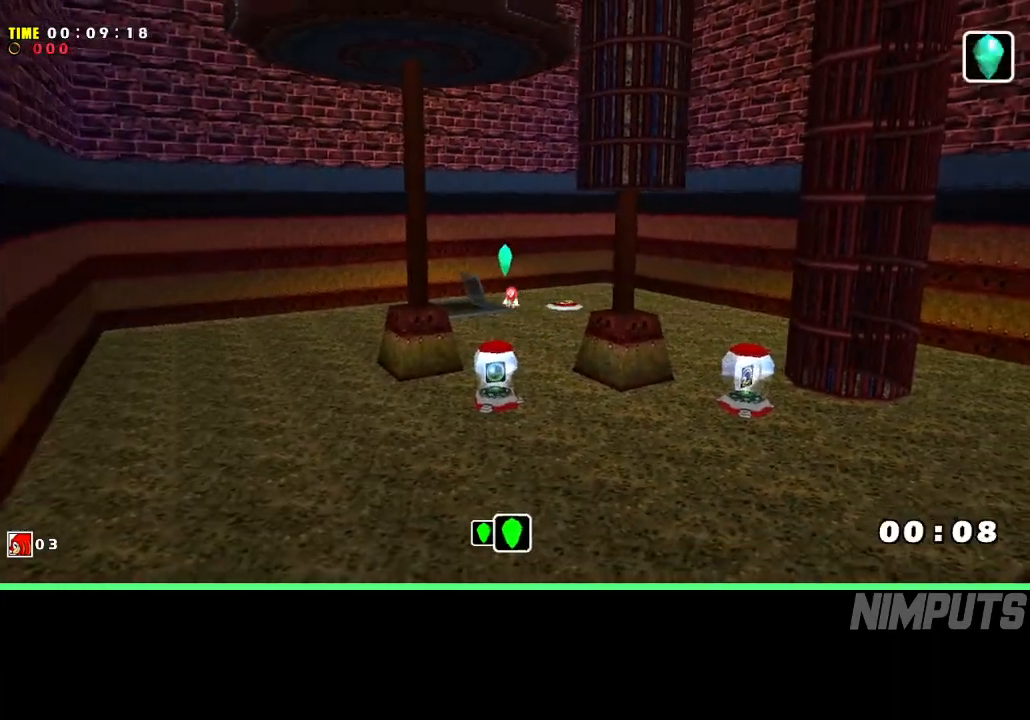
{"buttons": [], "left_stick": "up", "events": [[67, "left_stick", "down-left"], [250, "left_stick", "up-left"], [417, "left_stick", "up"]]}
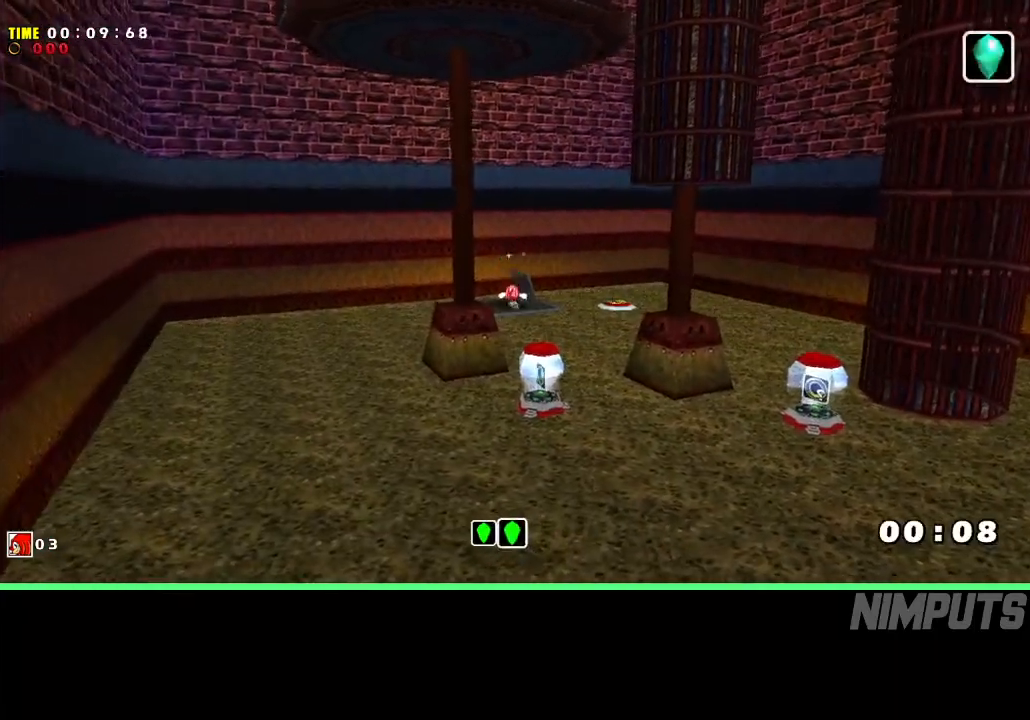
{"buttons": ["A", "R2"], "left_stick": "down-left", "events": [[183, "A", "down"], [183, "R2", "down"], [233, "left_stick", "down-left"], [267, "A", "up"], [333, "A", "down"]]}
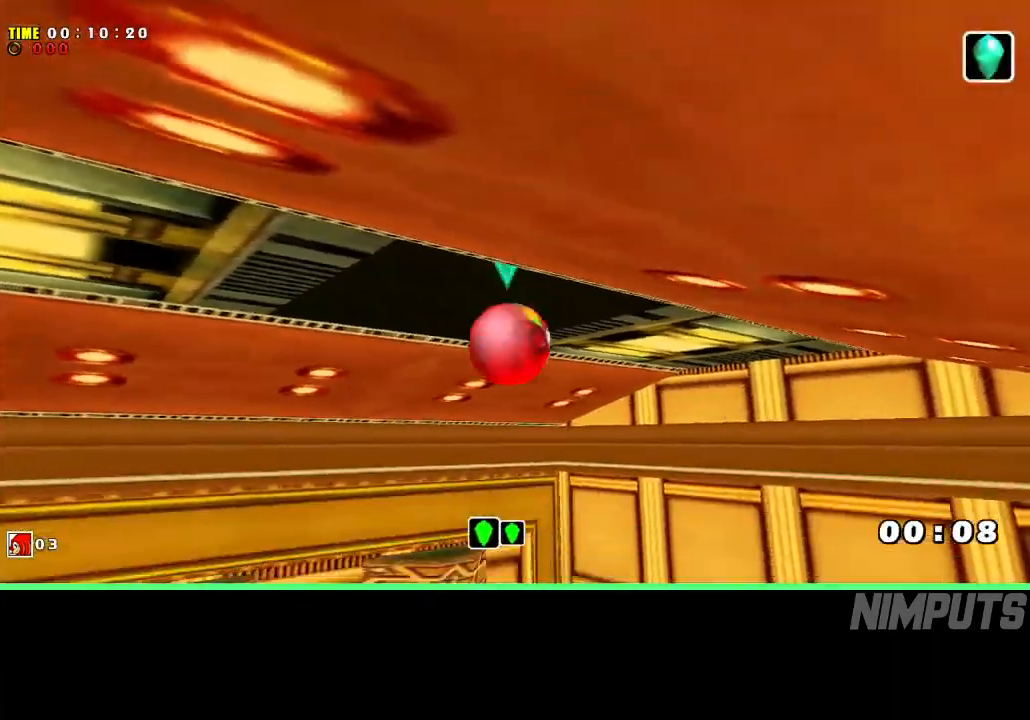
{"buttons": ["A", "R2"], "left_stick": "down-left", "events": []}